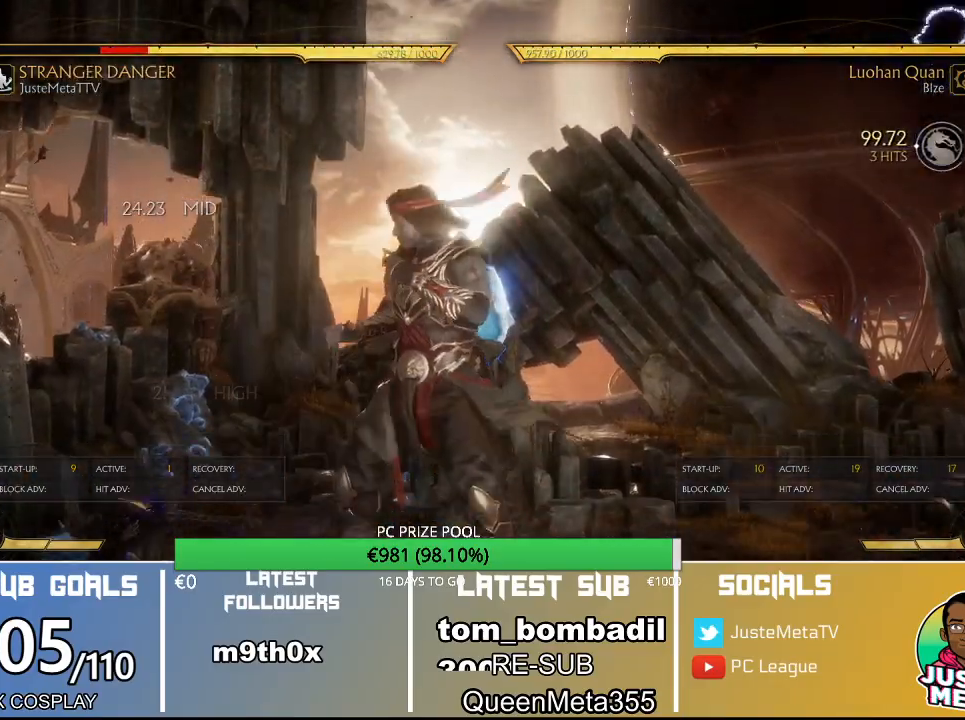
Gameplay with a controller (arcade stick); each line is a JSON object with the inputs held at the frame after it. "events" lists button and stick changes between this image and that frame as [ms after this image, input, new state], when the widget could be followed in between. Not read: L3 R3.
{"buttons": ["R2"], "left_stick": "center", "events": []}
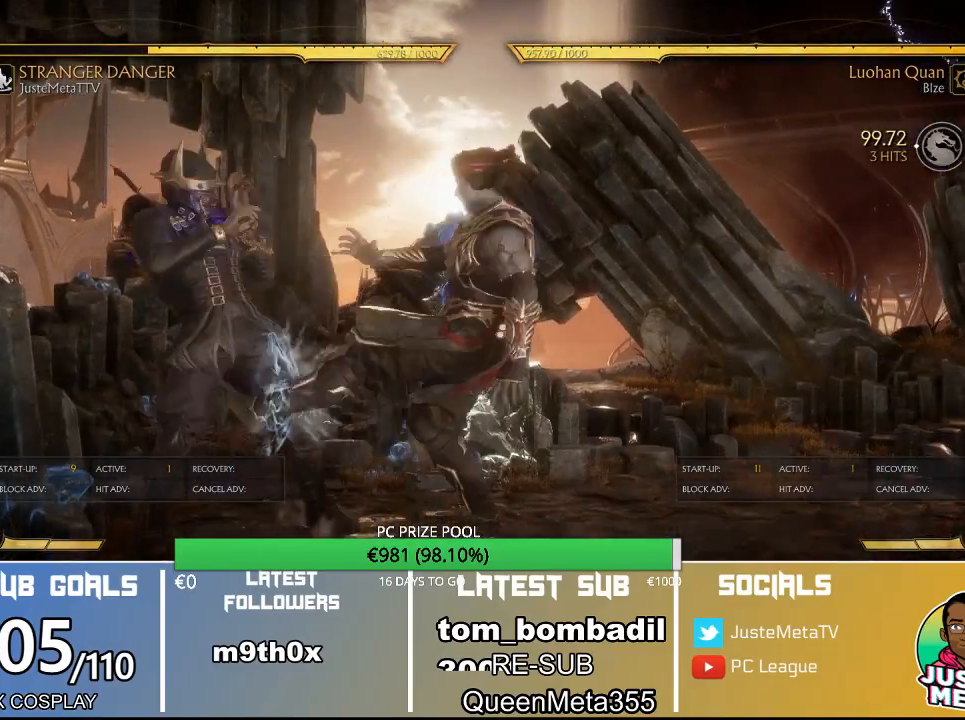
{"buttons": ["R2"], "left_stick": "center", "events": []}
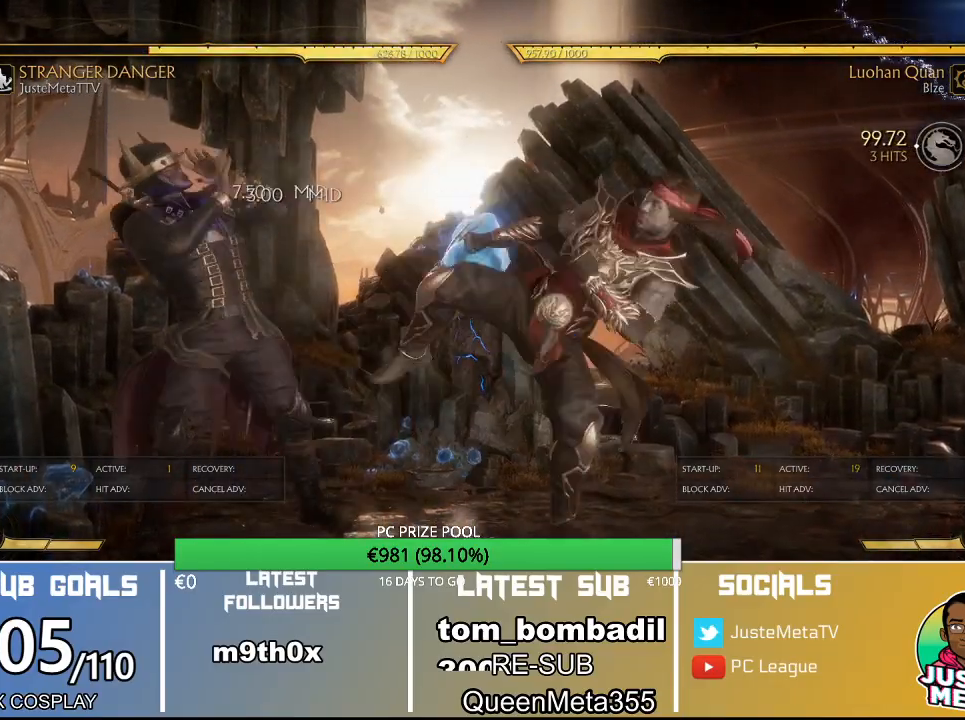
{"buttons": ["R2"], "left_stick": "center", "events": []}
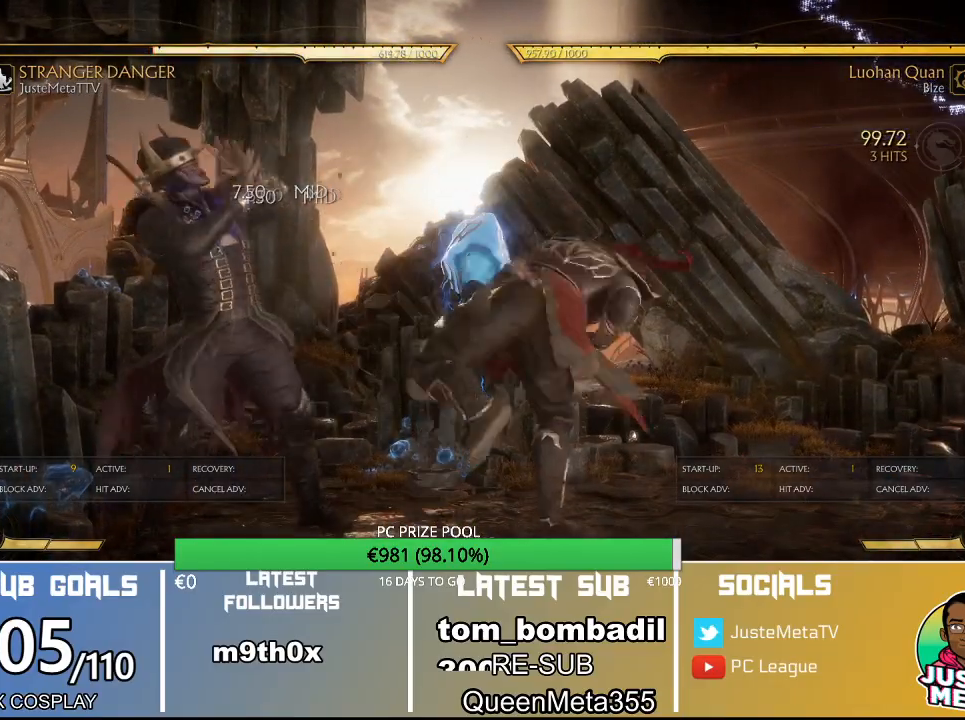
{"buttons": ["R2"], "left_stick": "center"}
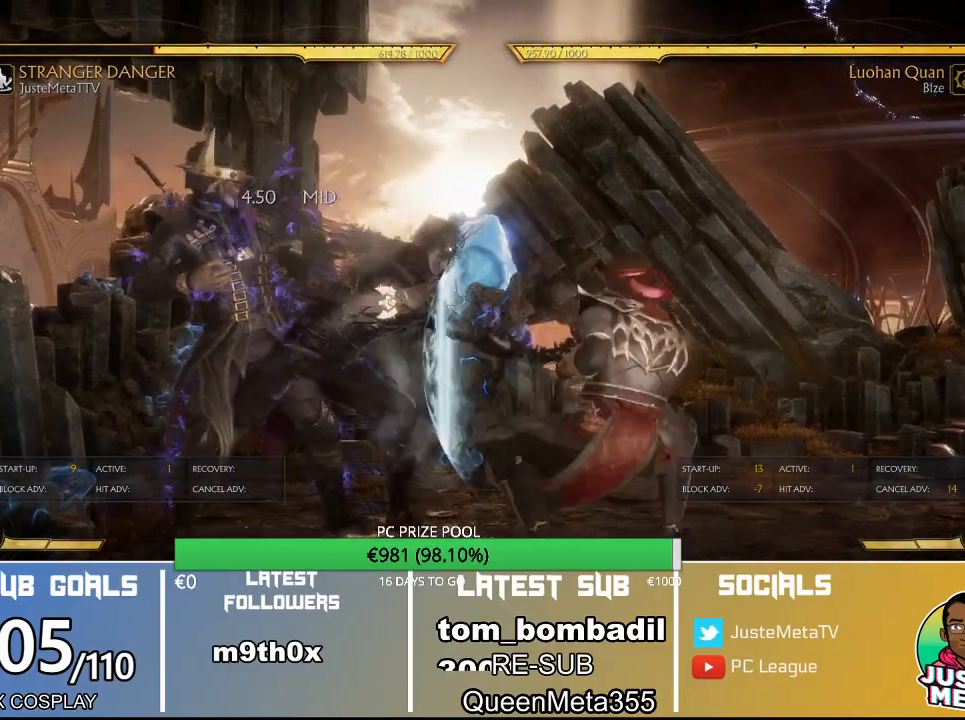
{"buttons": ["R2"], "left_stick": "center", "events": []}
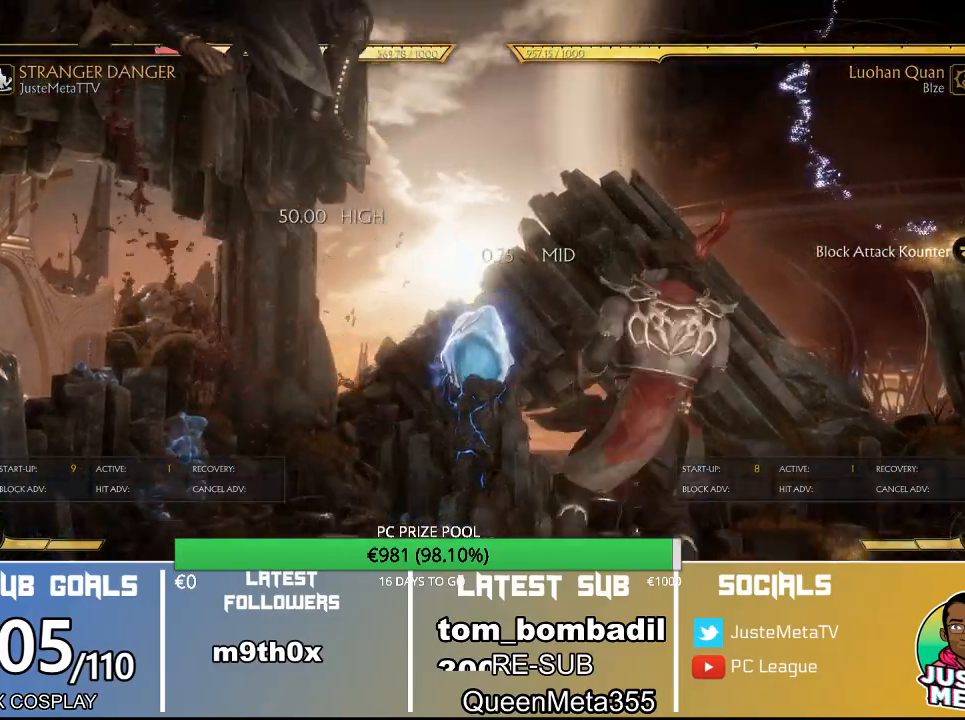
{"buttons": ["R2"], "left_stick": "center", "events": []}
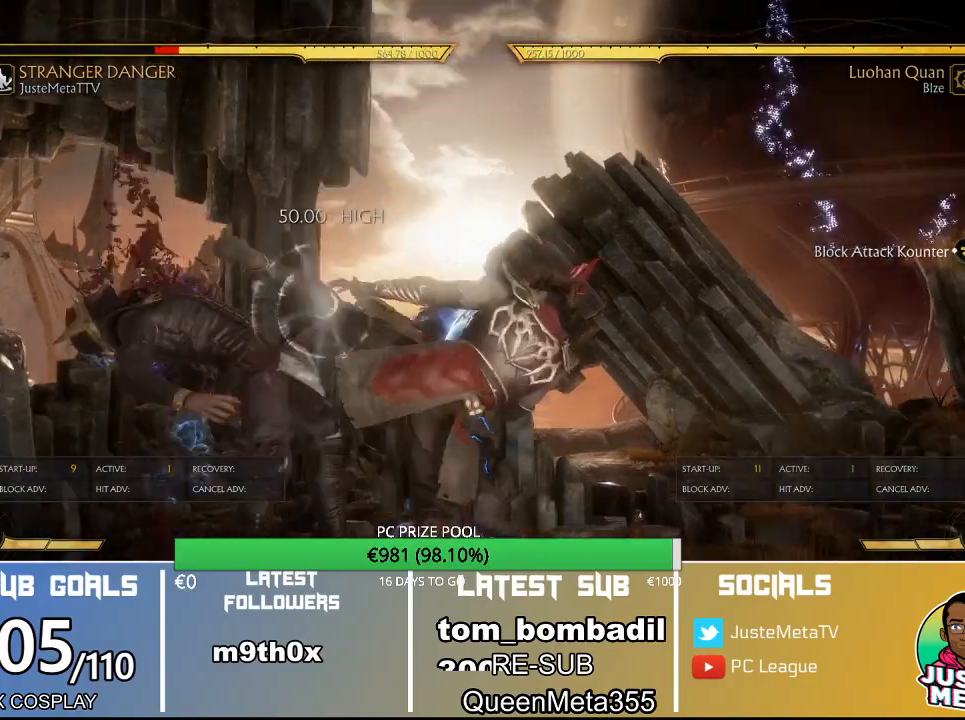
{"buttons": ["R2"], "left_stick": "center", "events": []}
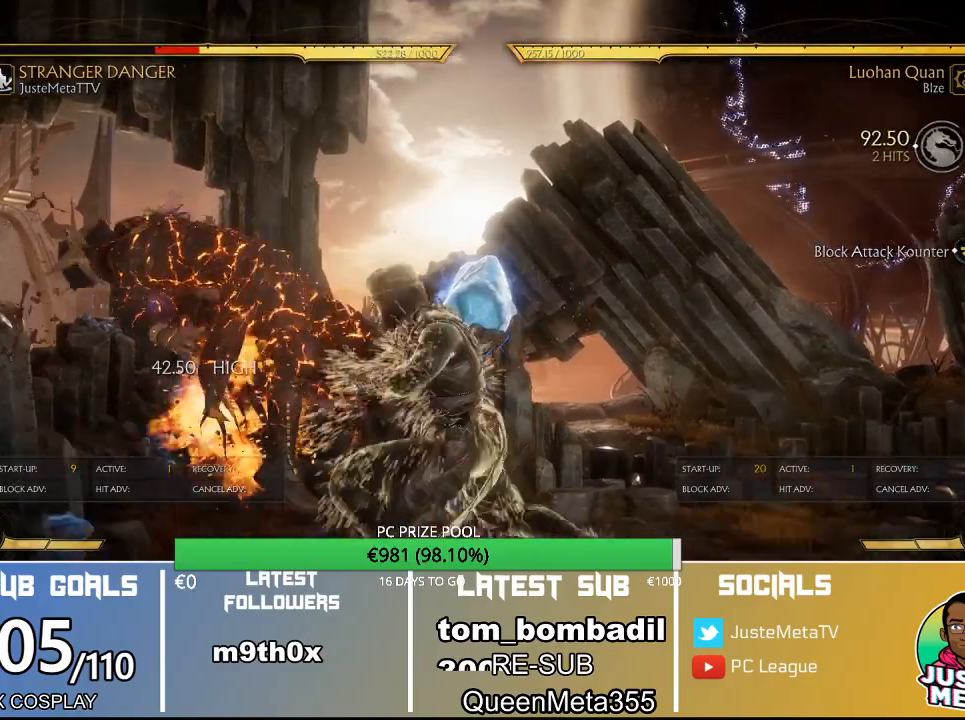
{"buttons": ["R2"], "left_stick": "center", "events": []}
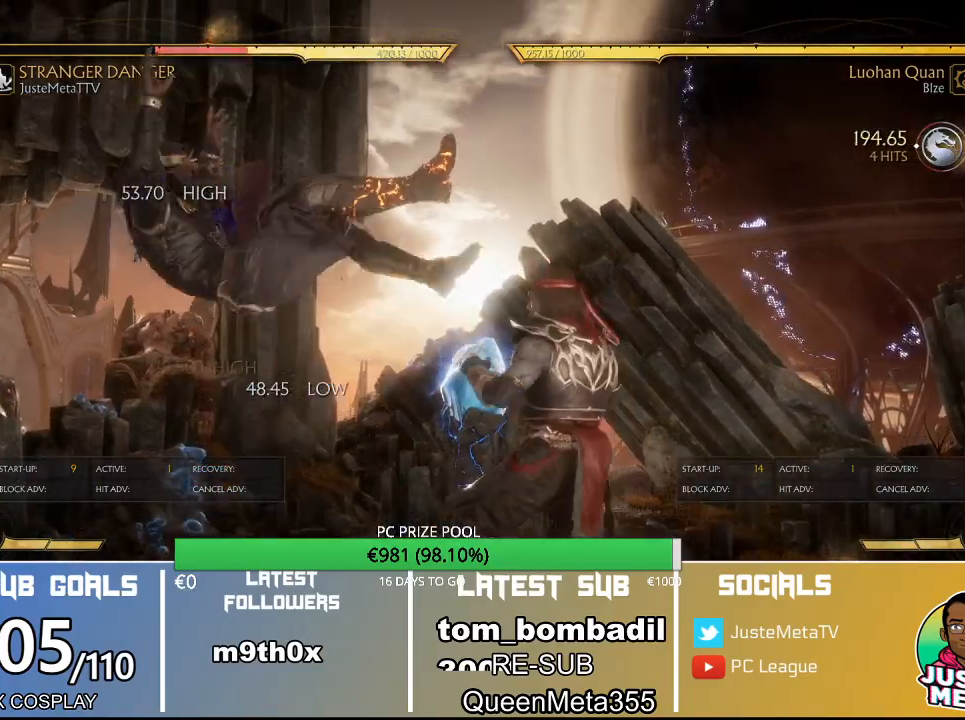
{"buttons": ["R2"], "left_stick": "center", "events": []}
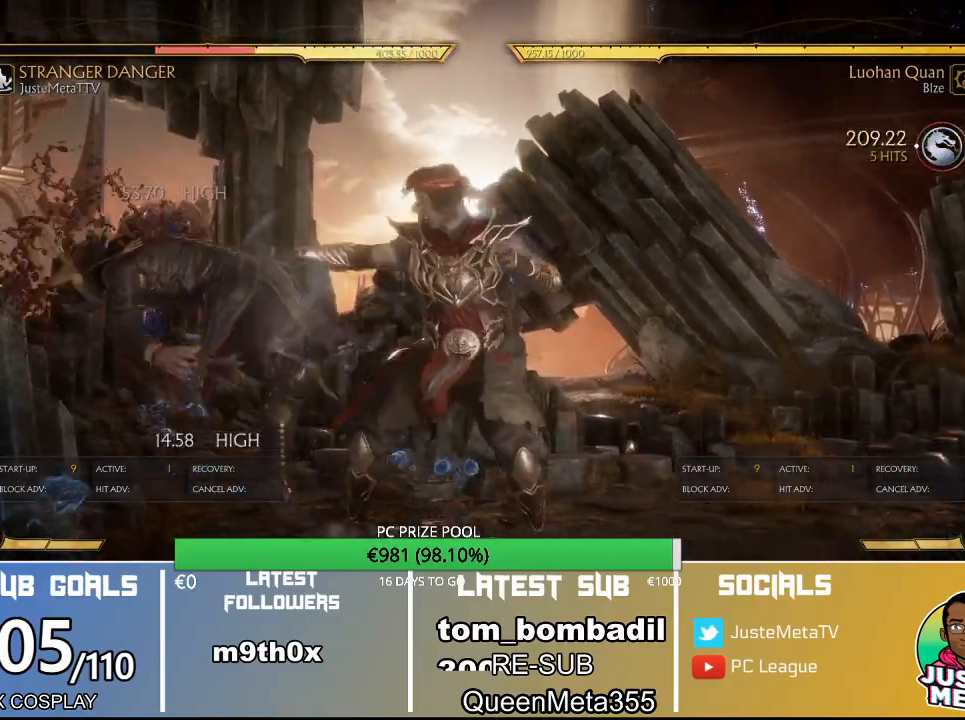
{"buttons": ["R2"], "left_stick": "center", "events": []}
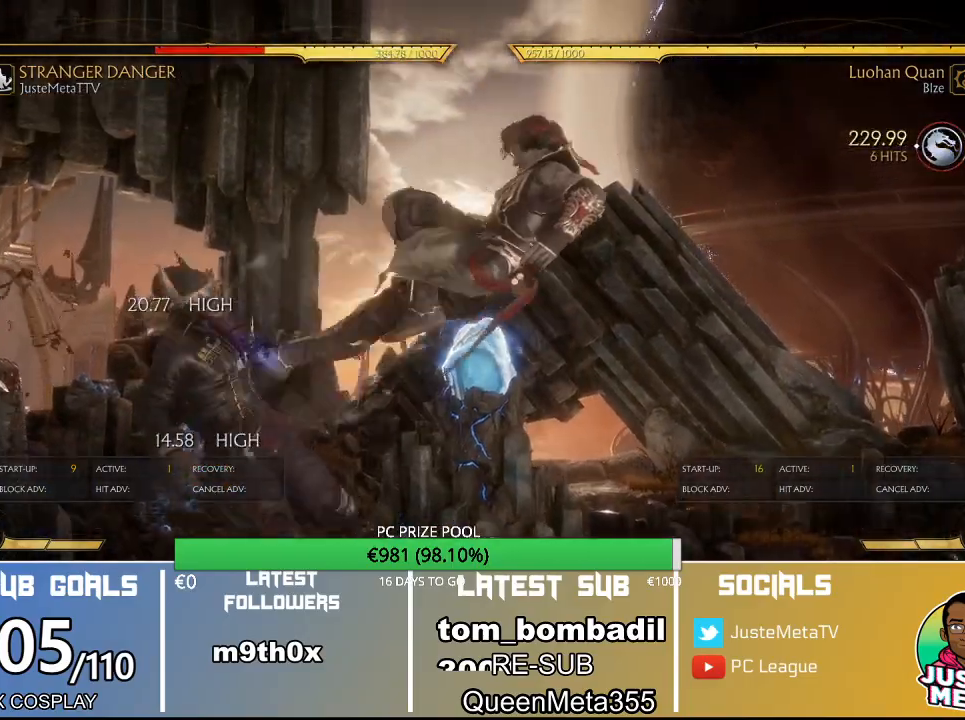
{"buttons": ["R2"], "left_stick": "center", "events": []}
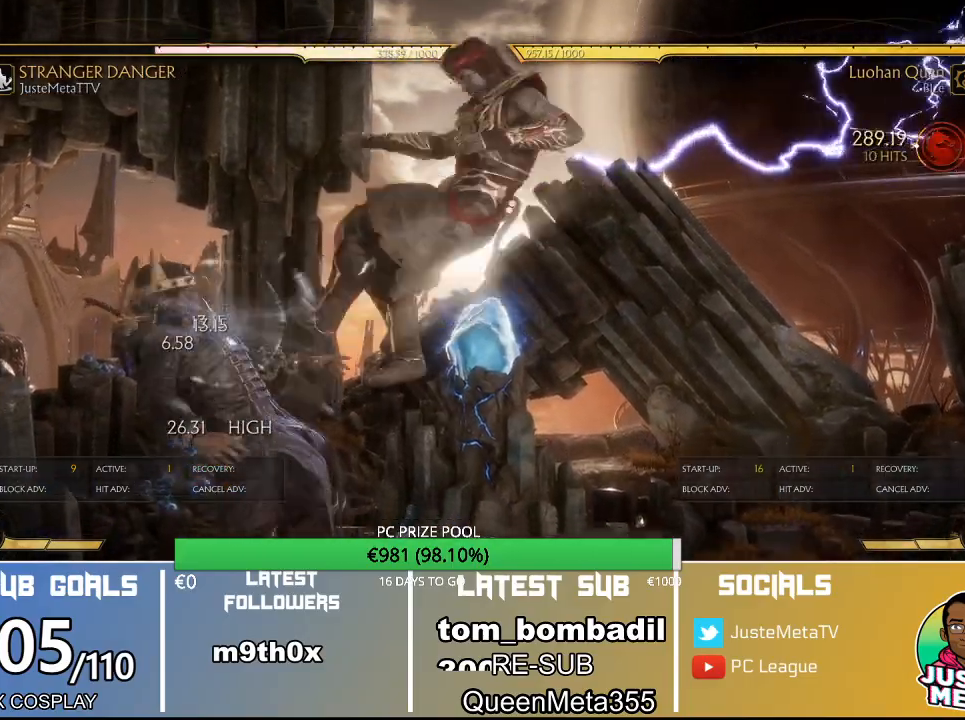
{"buttons": ["R2"], "left_stick": "center", "events": []}
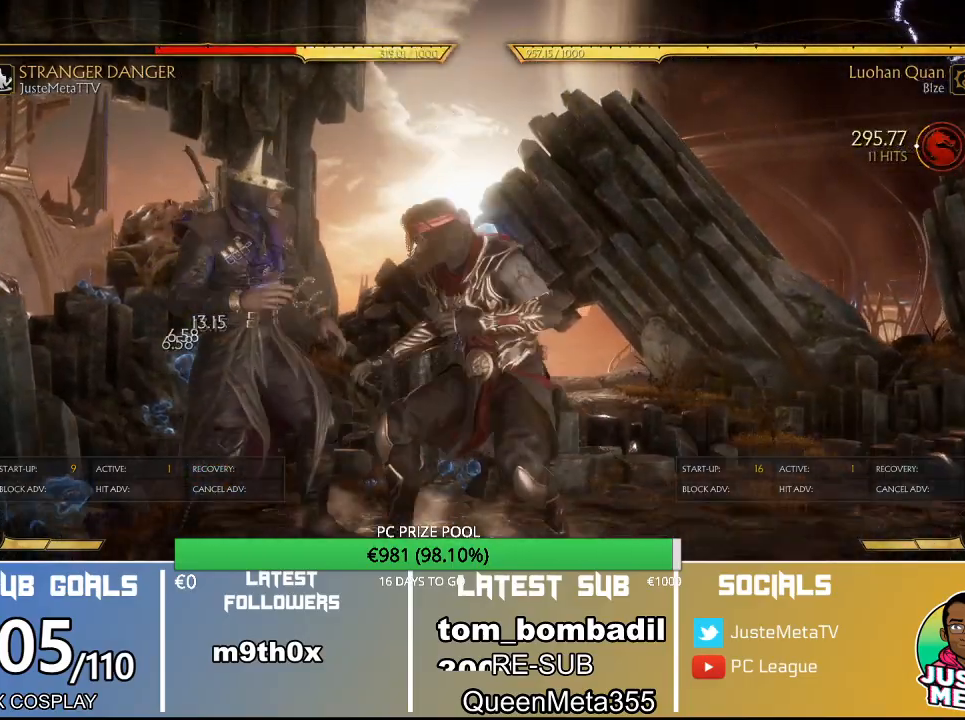
{"buttons": ["R2"], "left_stick": "center", "events": []}
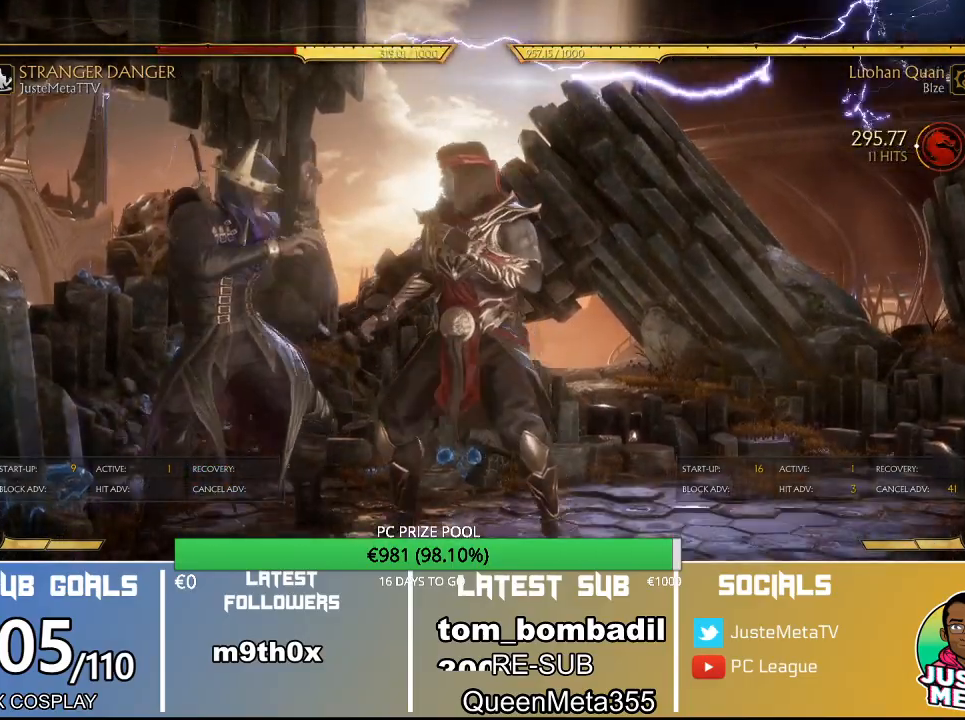
{"buttons": ["R2"], "left_stick": "center", "events": []}
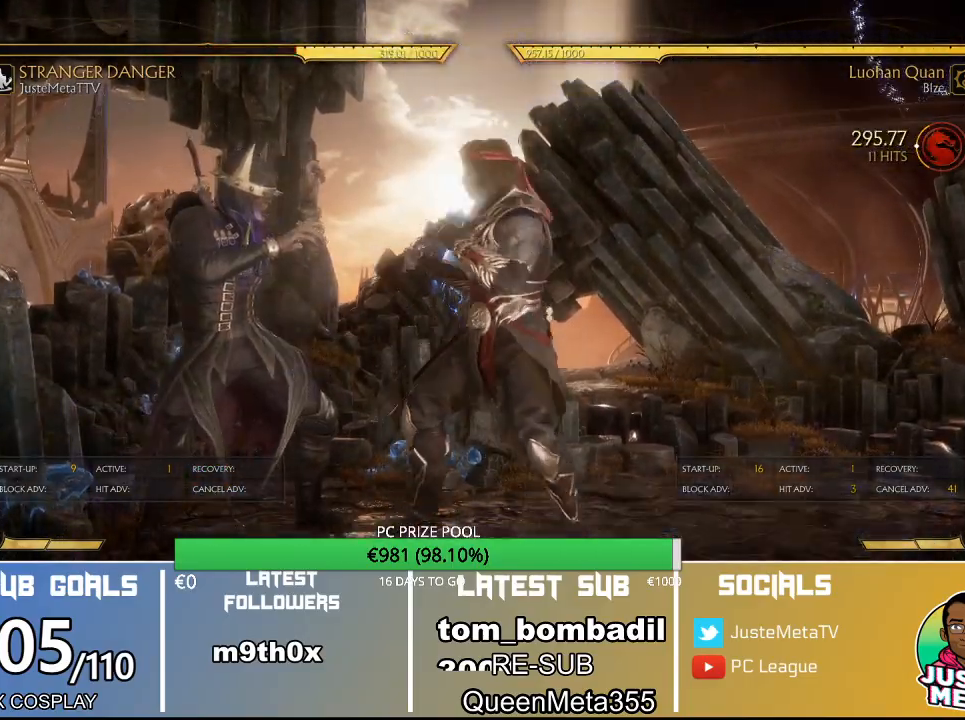
{"buttons": ["R2"], "left_stick": "center", "events": []}
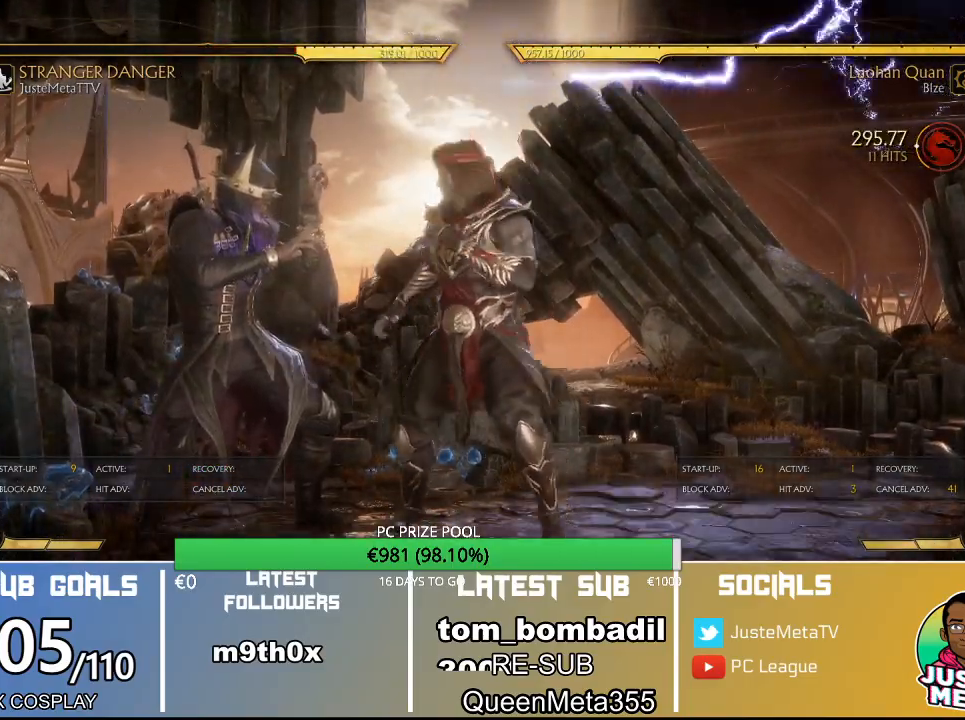
{"buttons": ["R2"], "left_stick": "center", "events": []}
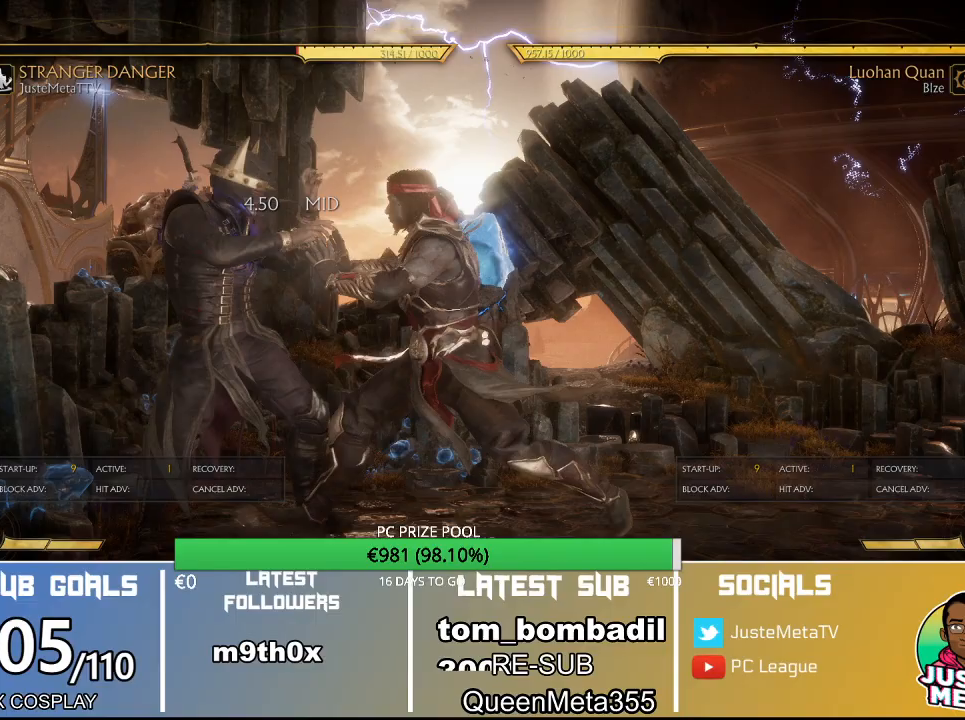
{"buttons": ["R2"], "left_stick": "center", "events": []}
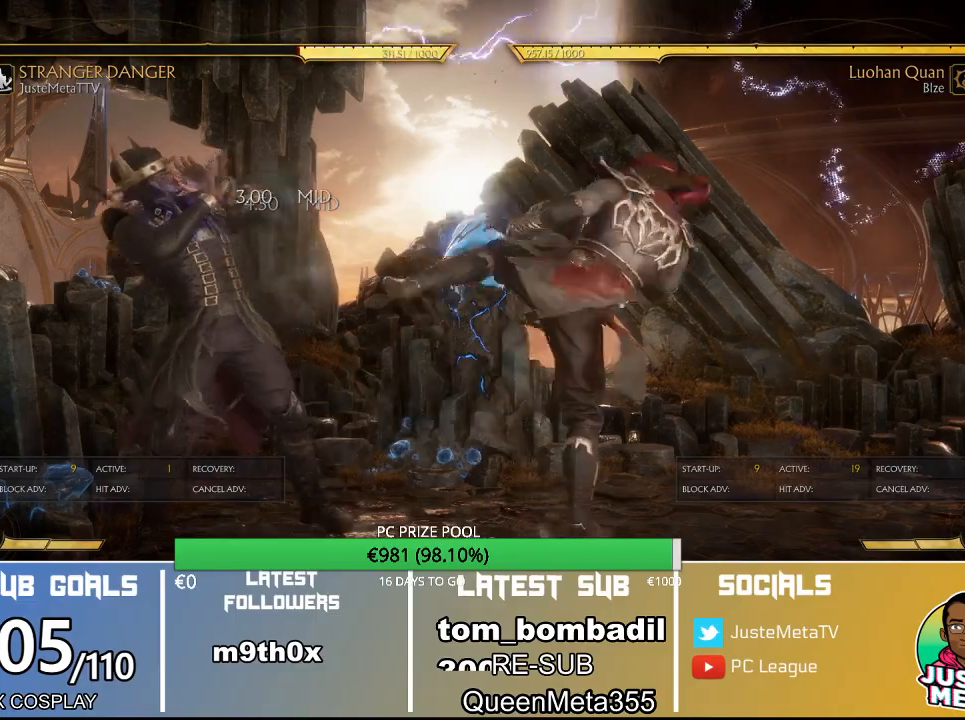
{"buttons": ["R2"], "left_stick": "center", "events": []}
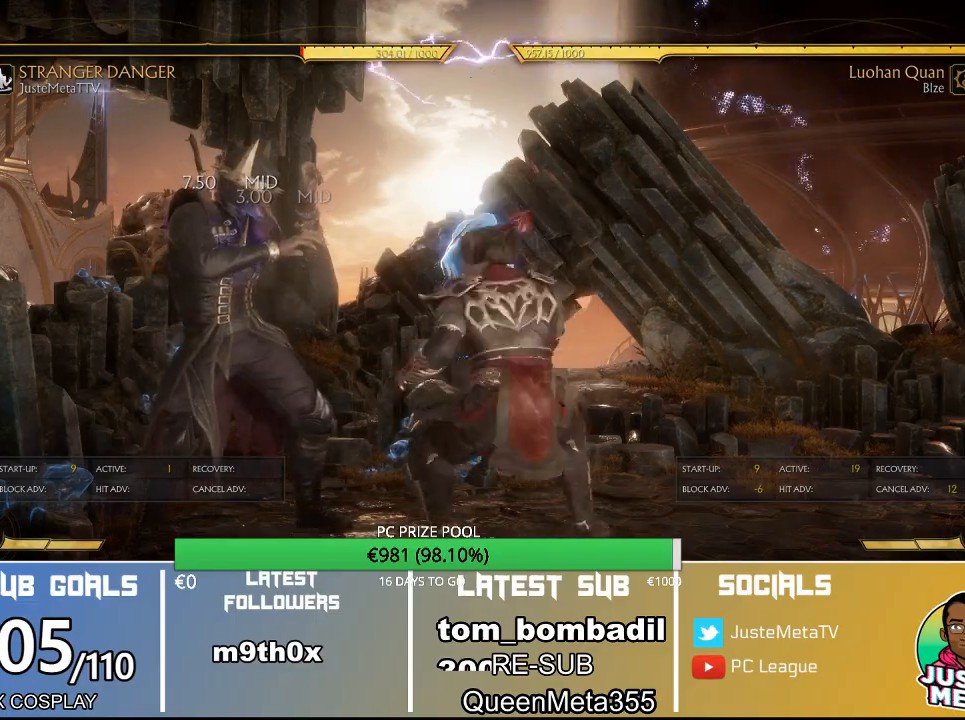
{"buttons": [], "left_stick": "center", "events": [[467, "R2", "up"]]}
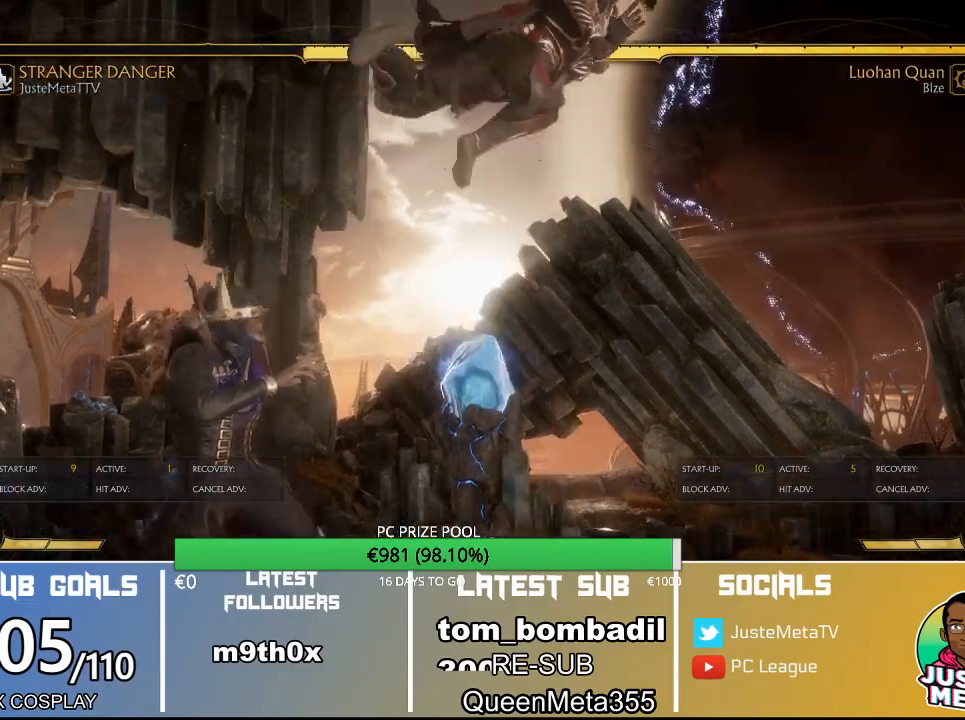
{"buttons": [], "left_stick": "center", "events": []}
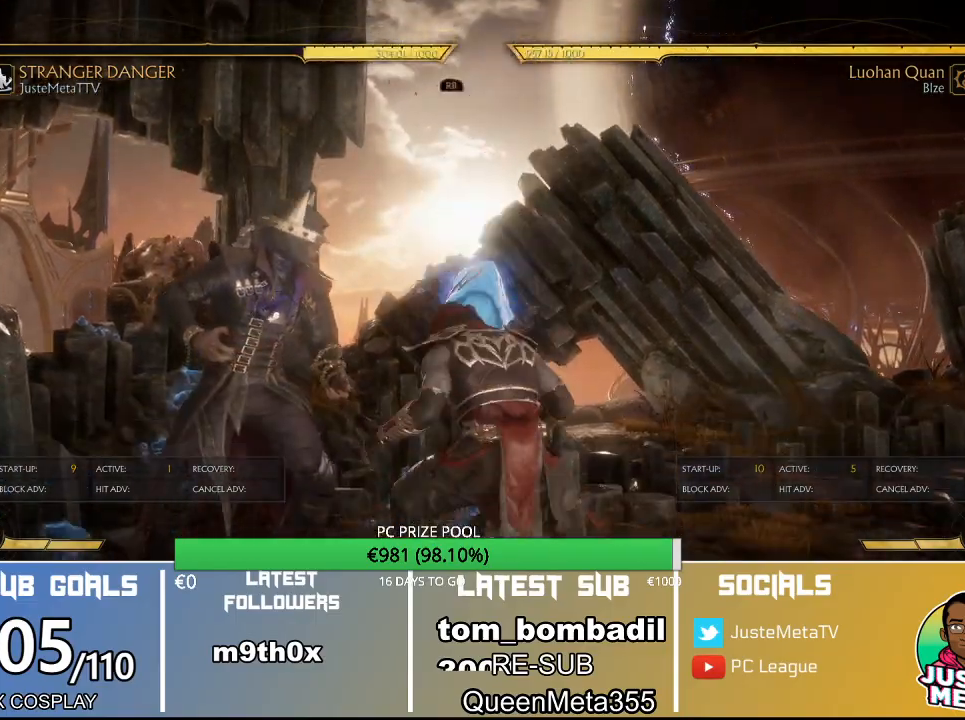
{"buttons": [], "left_stick": "center", "events": []}
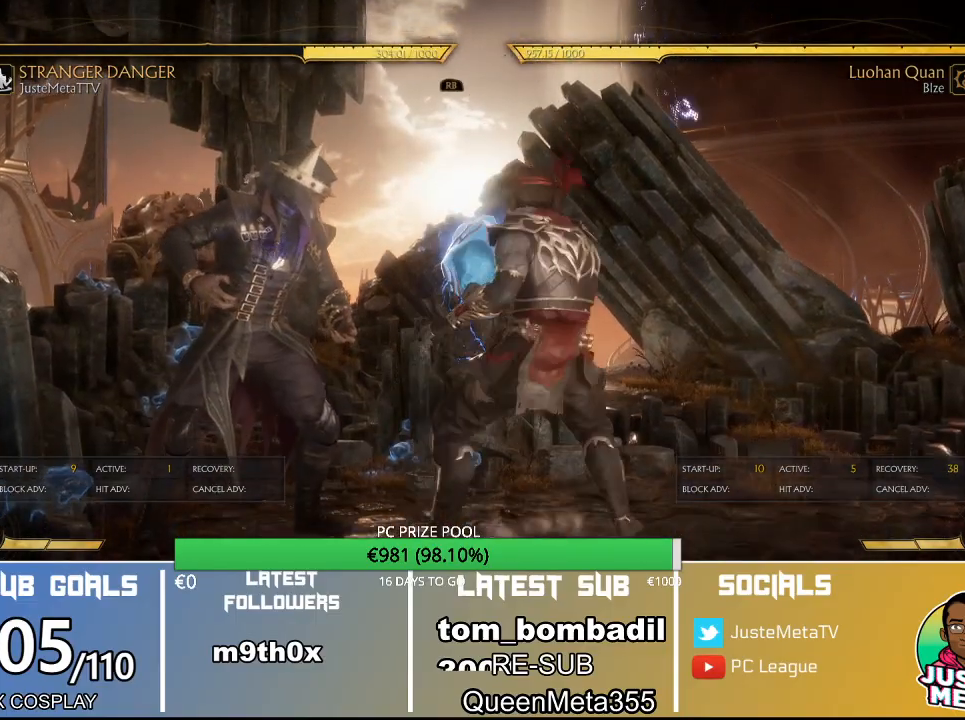
{"buttons": [], "left_stick": "center", "events": []}
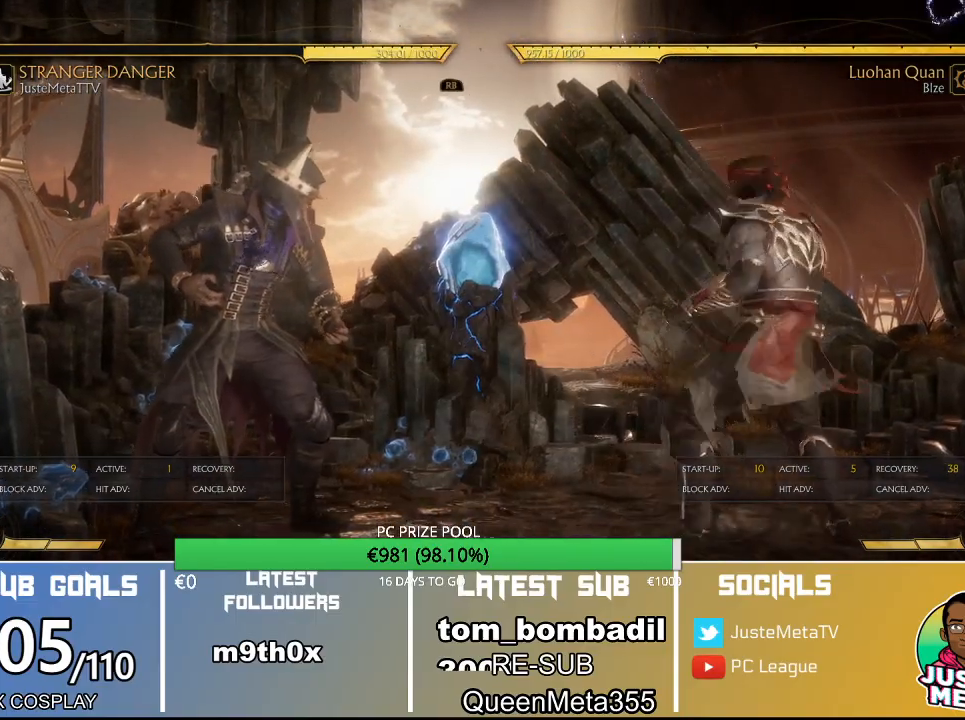
{"buttons": [], "left_stick": "center", "events": []}
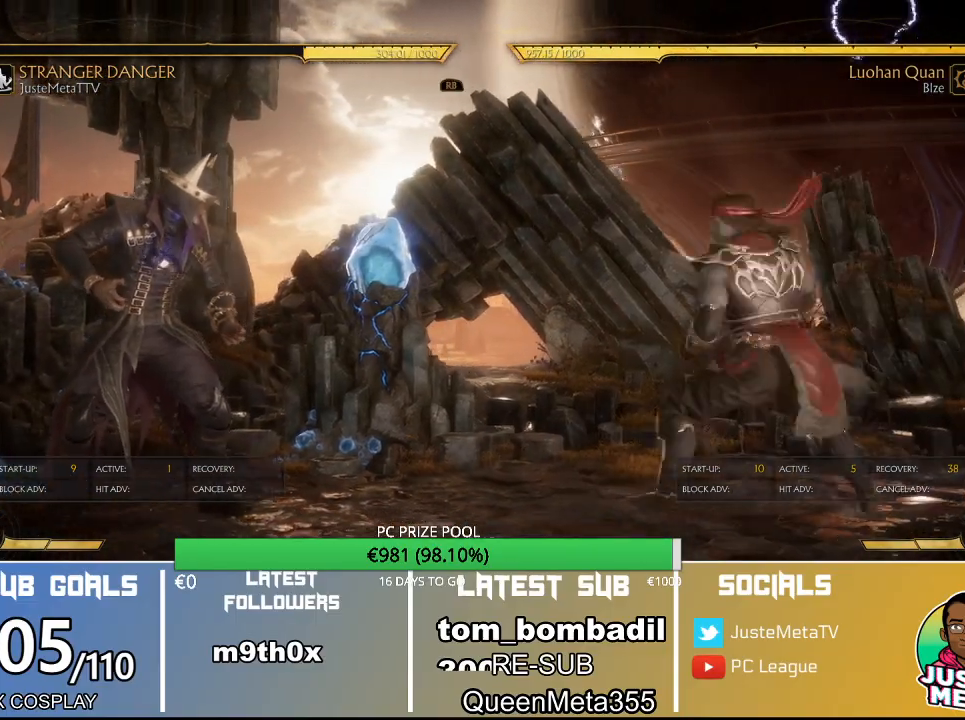
{"buttons": [], "left_stick": "center", "events": []}
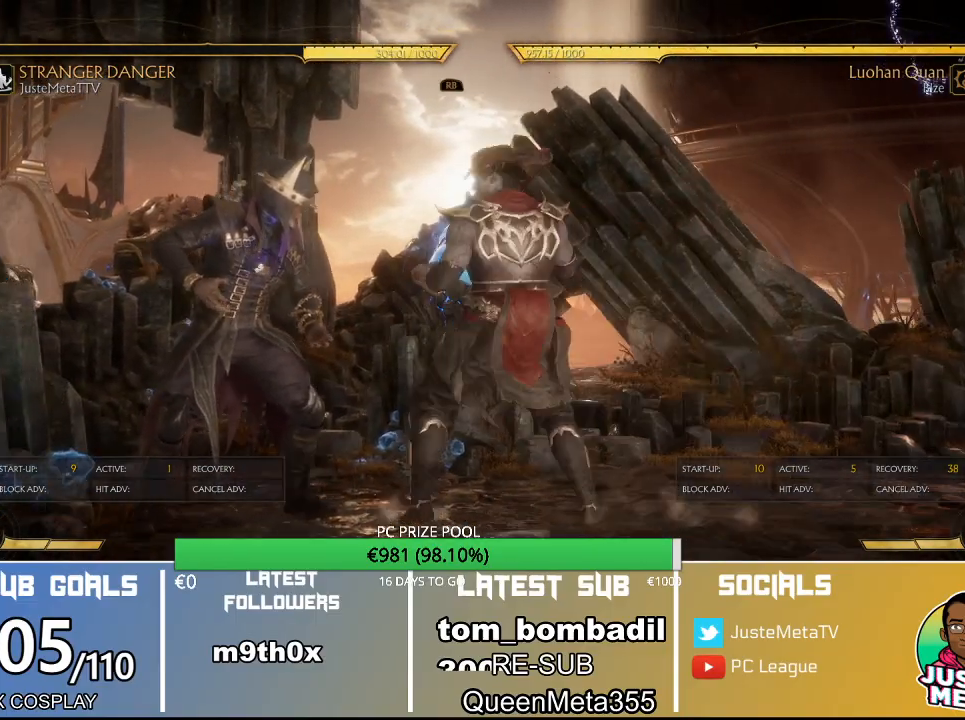
{"buttons": ["R2"], "left_stick": "down"}
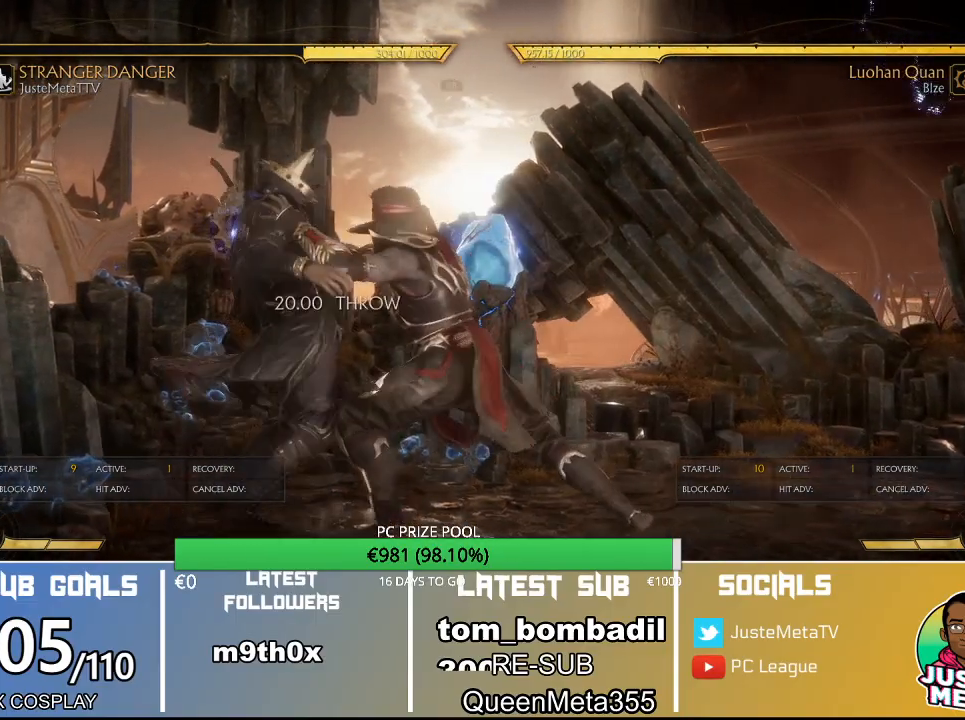
{"buttons": [], "left_stick": "center", "events": [[267, "left_stick", "center"], [333, "R2", "up"]]}